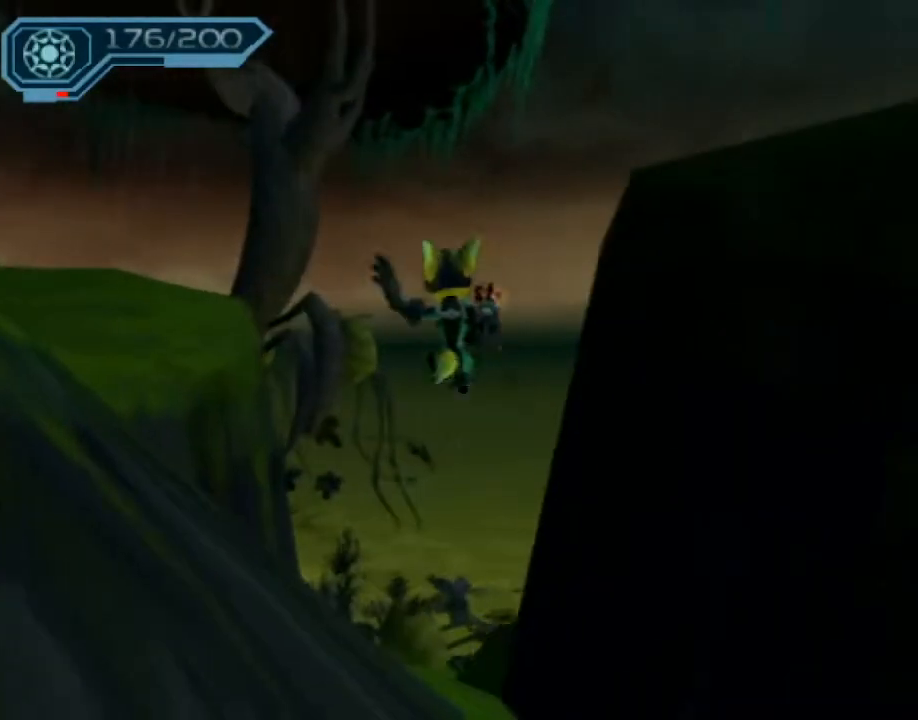
Gameplay with a controller (PlayStation layout); each line is a JSON object with the inputs held at the frame after it (dt_ms = milliseconds from this image to that frame). "events" lists button and stick changes between this image and that frame as [ms after this image, input, new state], when the widget could be followed in between. Not read: L3 R3.
{"dt_ms": 500, "buttons": ["CROSS", "R1"], "left_stick": "up-right", "right_stick": "center", "events": [[333, "CROSS", "down"], [367, "R1", "down"], [433, "left_stick", "up-right"]]}
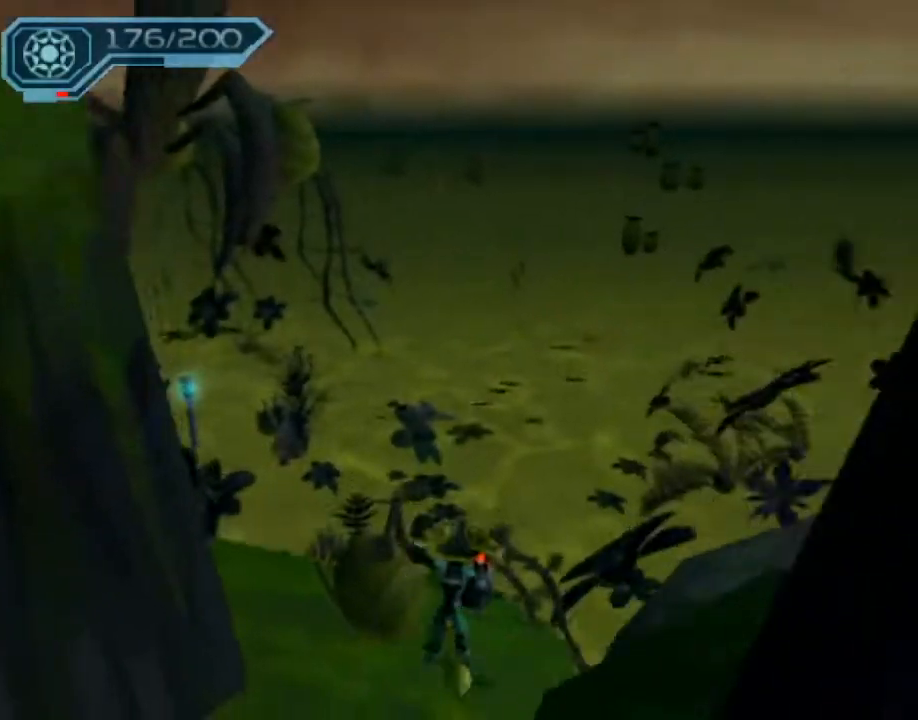
{"dt_ms": 500, "buttons": [], "left_stick": "up", "right_stick": "center", "events": [[33, "left_stick", "up"], [283, "R1", "up"], [300, "CROSS", "up"]]}
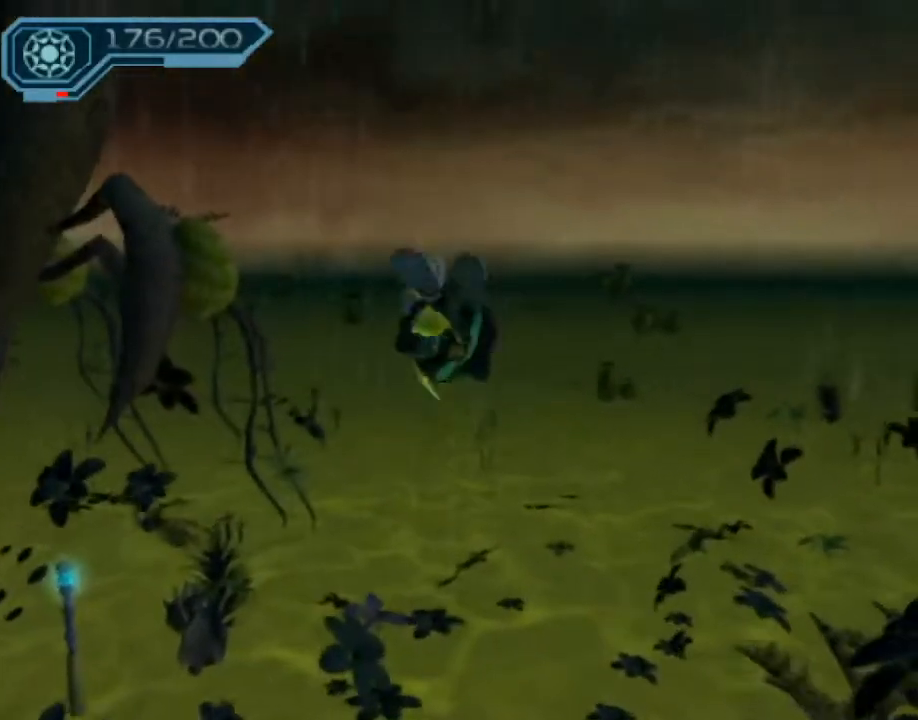
{"dt_ms": 500, "buttons": [], "left_stick": "up", "right_stick": "center", "events": [[17, "right_stick", "left"], [133, "right_stick", "center"]]}
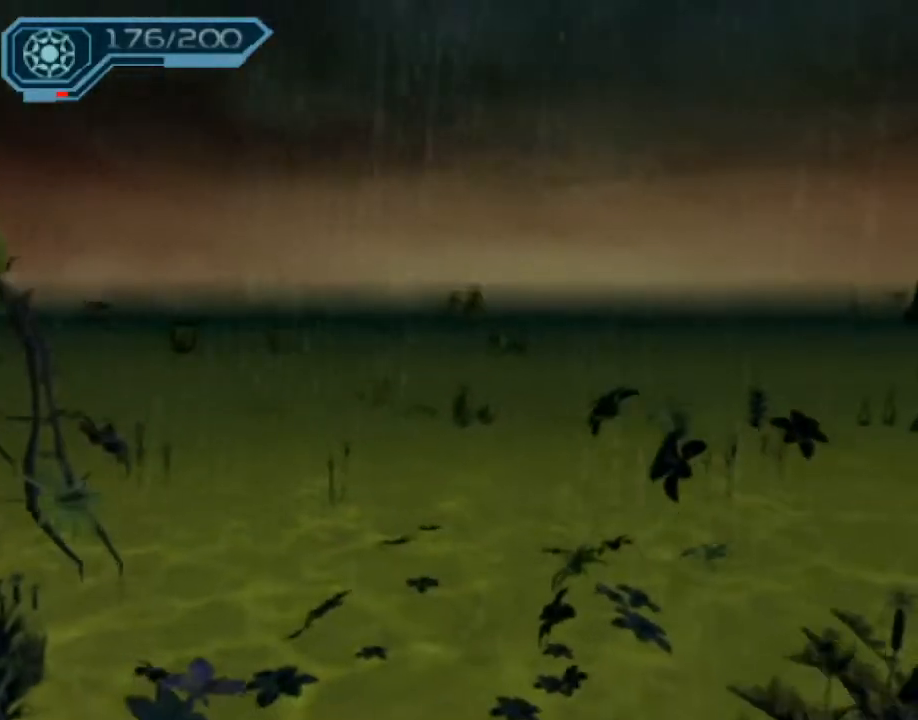
{"dt_ms": 500, "buttons": [], "left_stick": "up", "right_stick": "center", "events": [[17, "right_stick", "right"], [150, "right_stick", "center"], [317, "CIRCLE", "down"], [417, "CIRCLE", "up"]]}
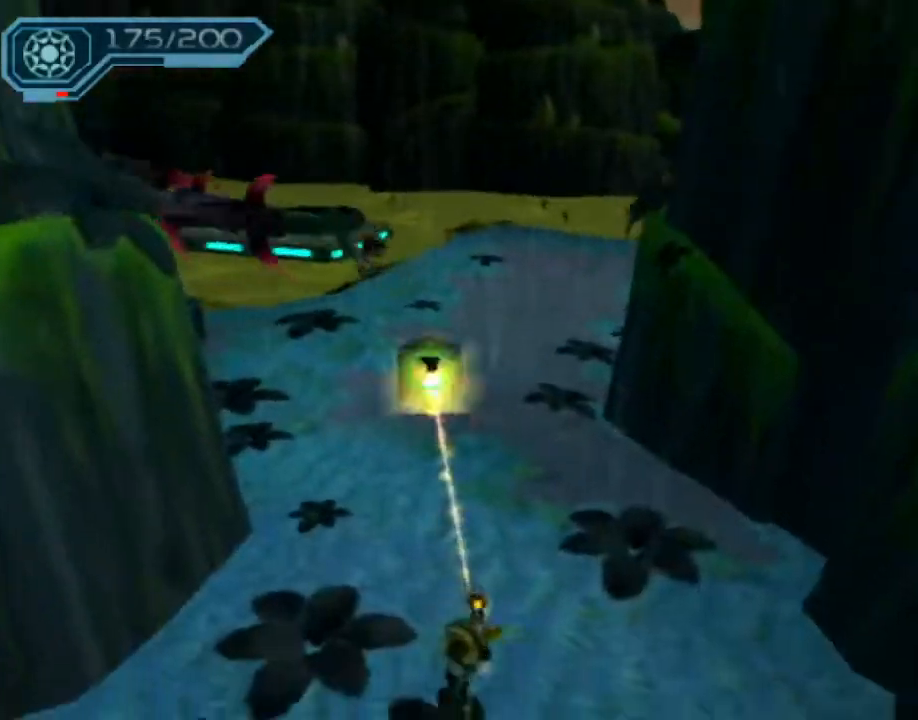
{"dt_ms": 500, "buttons": ["CROSS", "R1"], "left_stick": "up-left", "right_stick": "center", "events": [[150, "CROSS", "down"], [167, "R1", "down"], [217, "left_stick", "up-left"]]}
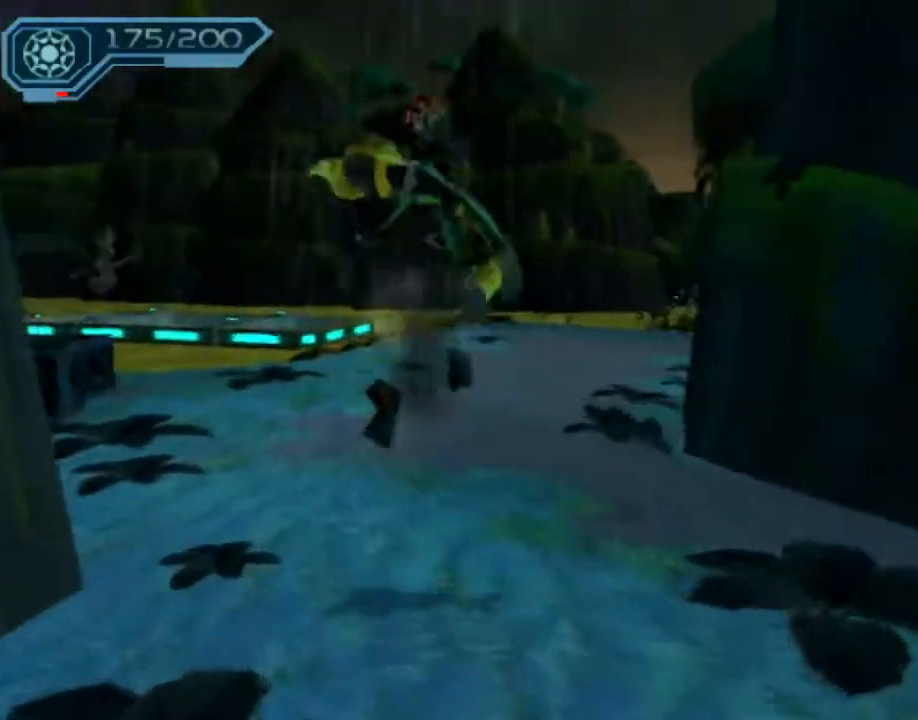
{"dt_ms": 500, "buttons": [], "left_stick": "up-left", "right_stick": "center", "events": [[50, "R1", "up"], [67, "CROSS", "up"]]}
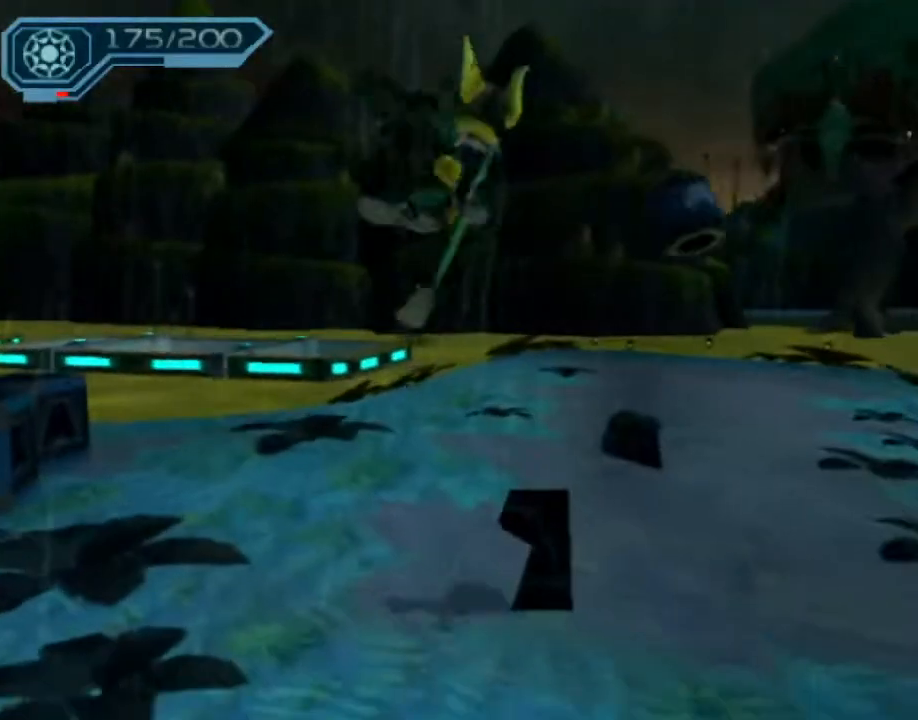
{"dt_ms": 500, "buttons": [], "left_stick": "up-left", "right_stick": "right", "events": [[83, "CROSS", "down"], [183, "CROSS", "up"], [433, "right_stick", "right"]]}
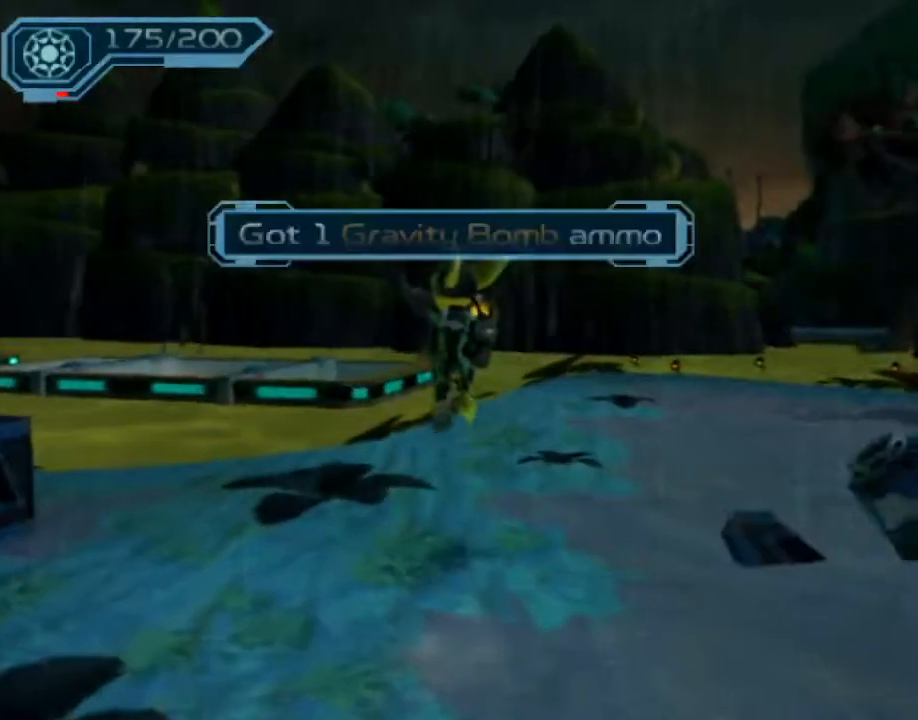
{"dt_ms": 500, "buttons": [], "left_stick": "up-left", "right_stick": "center", "events": [[17, "right_stick", "center"]]}
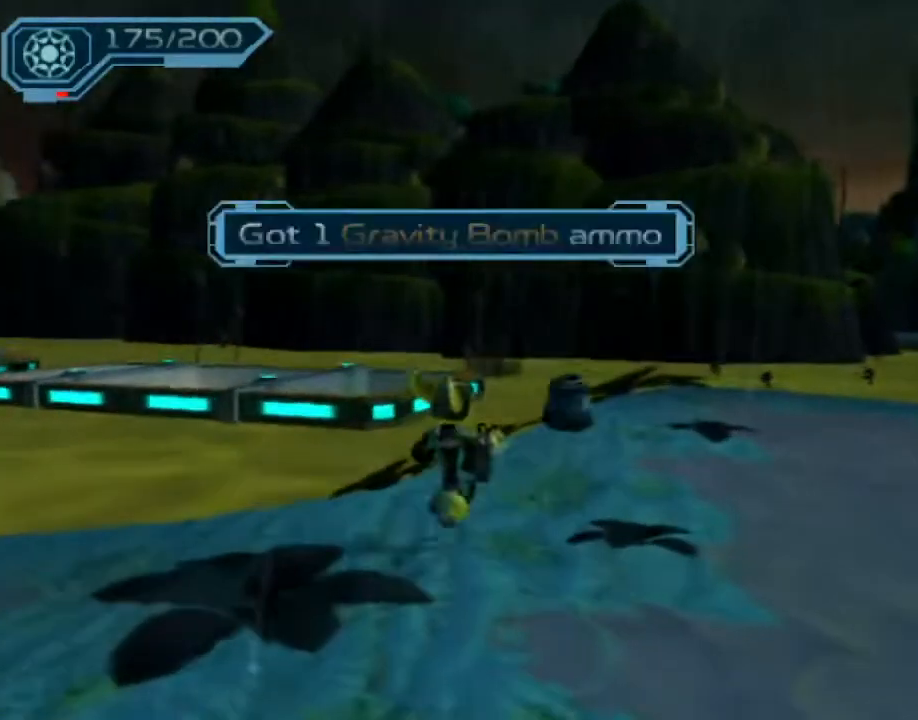
{"dt_ms": 500, "buttons": ["CROSS"], "left_stick": "up-left", "right_stick": "center", "events": [[133, "CROSS", "down"], [150, "R1", "down"], [500, "R1", "up"]]}
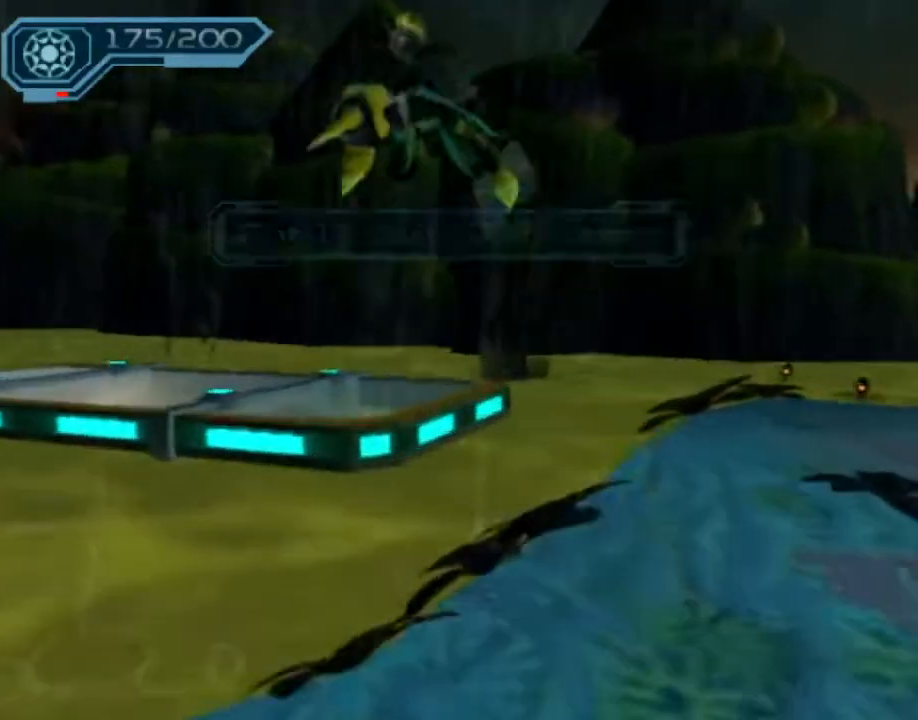
{"dt_ms": 500, "buttons": [], "left_stick": "up", "right_stick": "right", "events": [[17, "CROSS", "up"], [17, "left_stick", "center"], [167, "left_stick", "up"], [333, "right_stick", "right"]]}
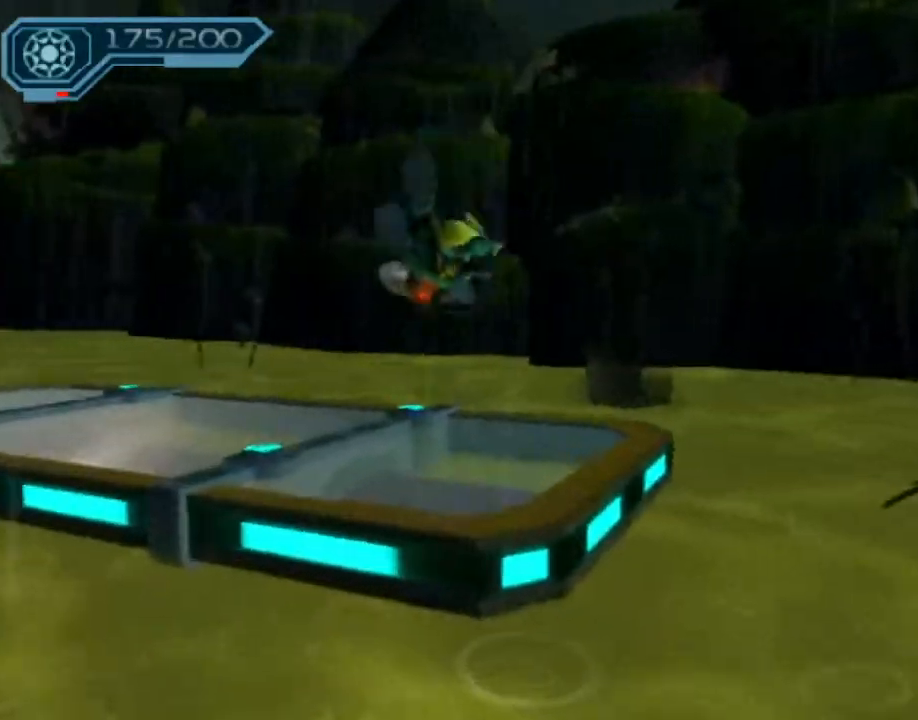
{"dt_ms": 500, "buttons": [], "left_stick": "up", "right_stick": "center"}
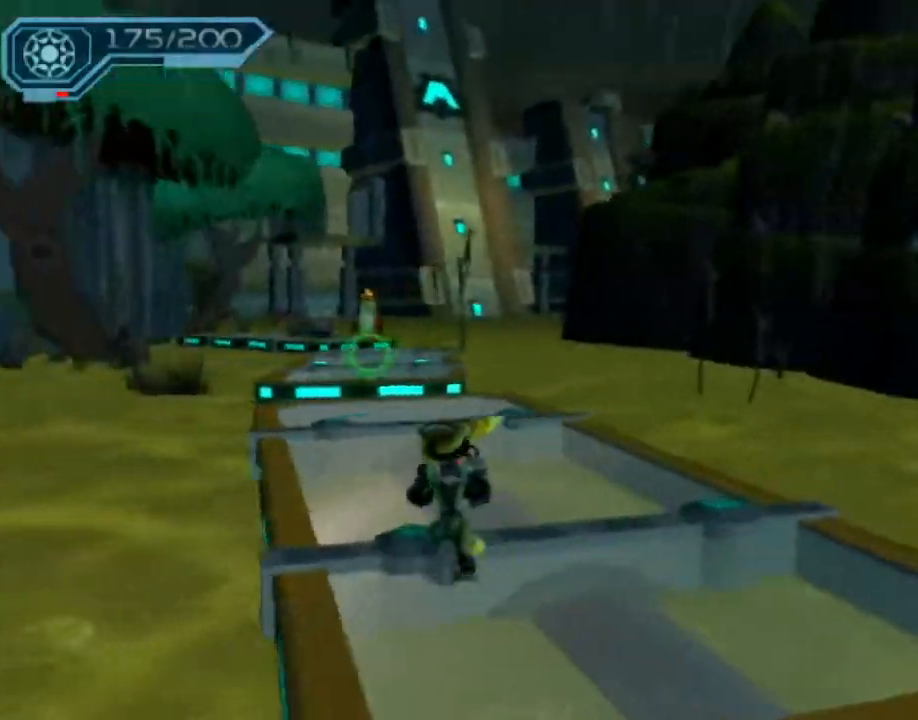
{"dt_ms": 500, "buttons": [], "left_stick": "up", "right_stick": "center", "events": [[67, "CIRCLE", "down"], [150, "CIRCLE", "up"], [217, "CROSS", "down"], [350, "CROSS", "up"]]}
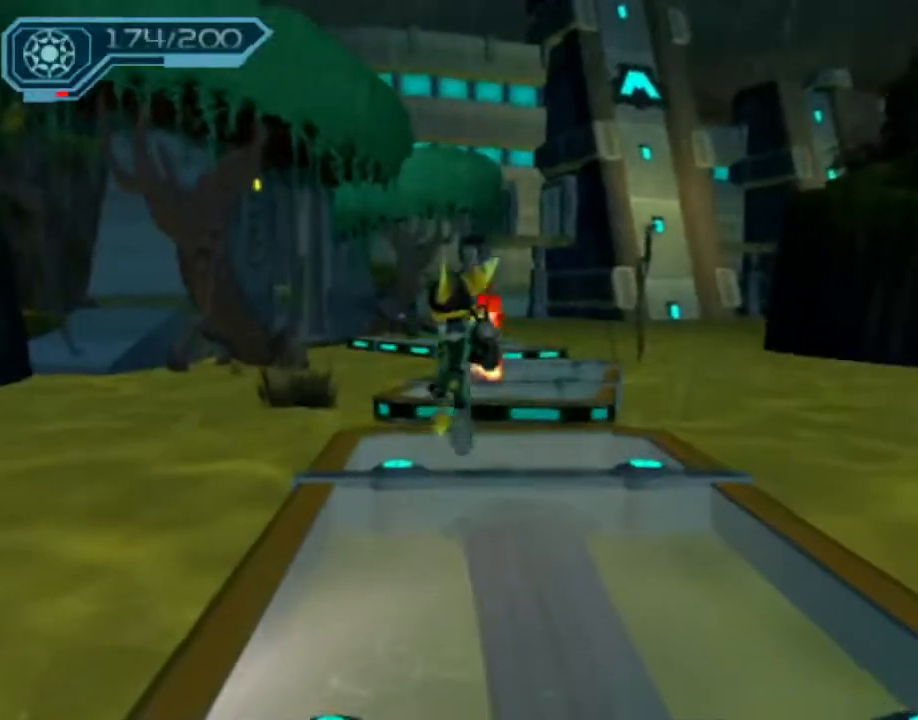
{"dt_ms": 500, "buttons": ["CROSS", "R1"], "left_stick": "up", "right_stick": "center", "events": [[483, "CROSS", "down"], [500, "R1", "down"]]}
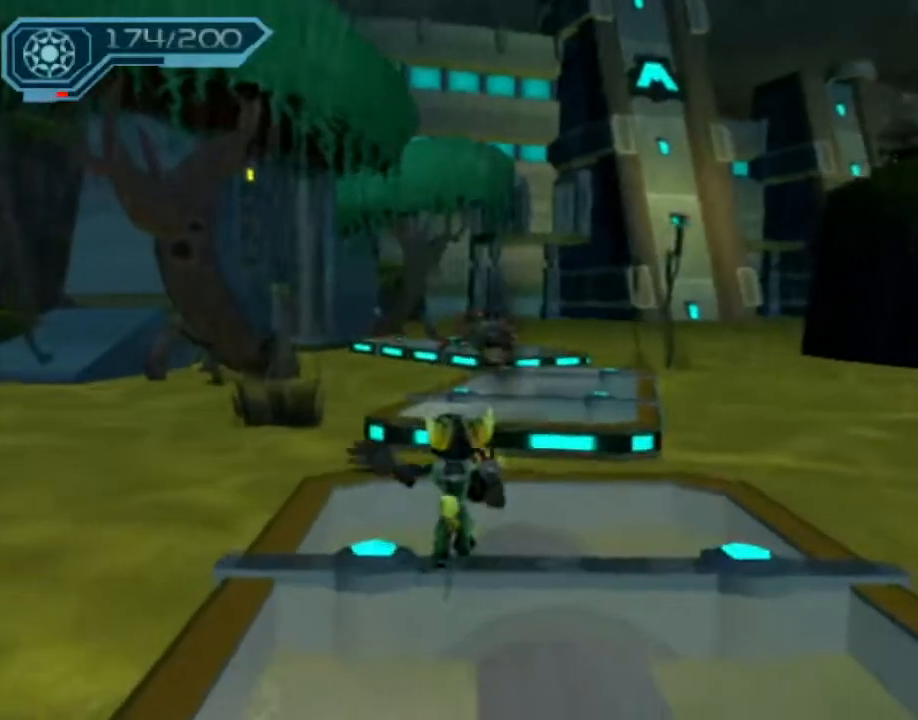
{"dt_ms": 500, "buttons": [], "left_stick": "up", "right_stick": "center", "events": [[50, "left_stick", "up-right"], [283, "left_stick", "up"], [383, "R1", "up"], [400, "CROSS", "up"]]}
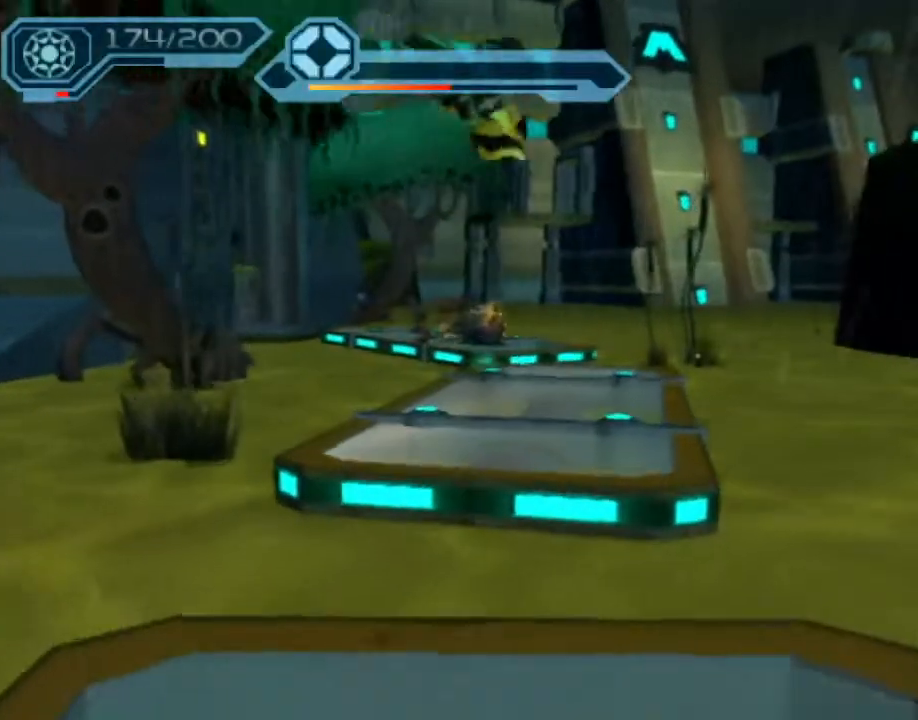
{"dt_ms": 500, "buttons": ["CROSS"], "left_stick": "up", "right_stick": "center", "events": [[200, "right_stick", "right"], [333, "right_stick", "center"], [467, "CROSS", "down"]]}
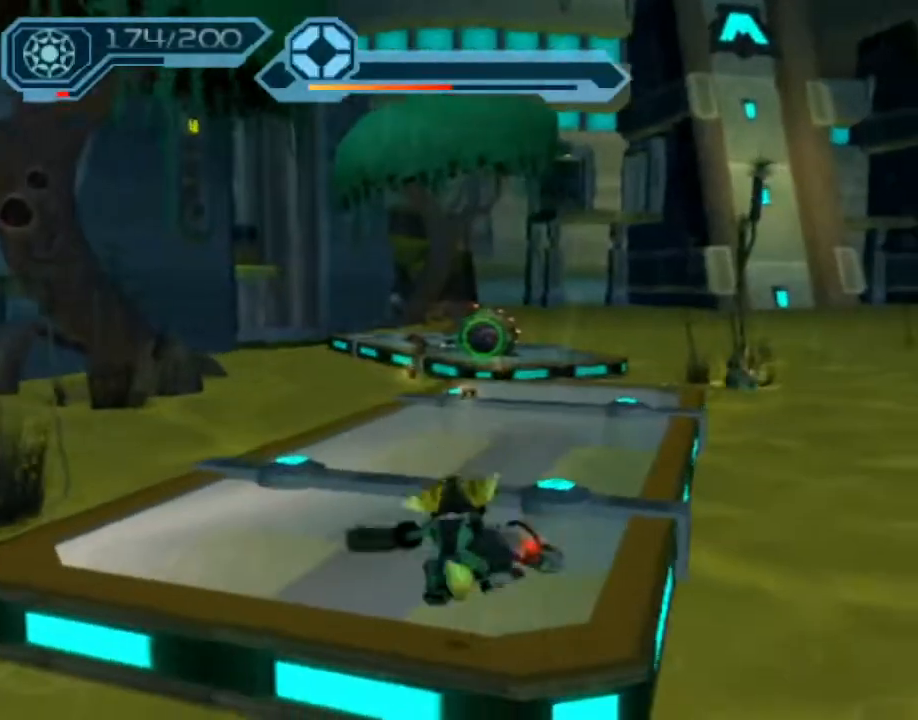
{"dt_ms": 500, "buttons": ["CIRCLE", "R2"], "left_stick": "up-right", "right_stick": "center", "events": [[33, "CROSS", "up"], [83, "left_stick", "up-right"], [117, "CIRCLE", "down"], [150, "R2", "down"]]}
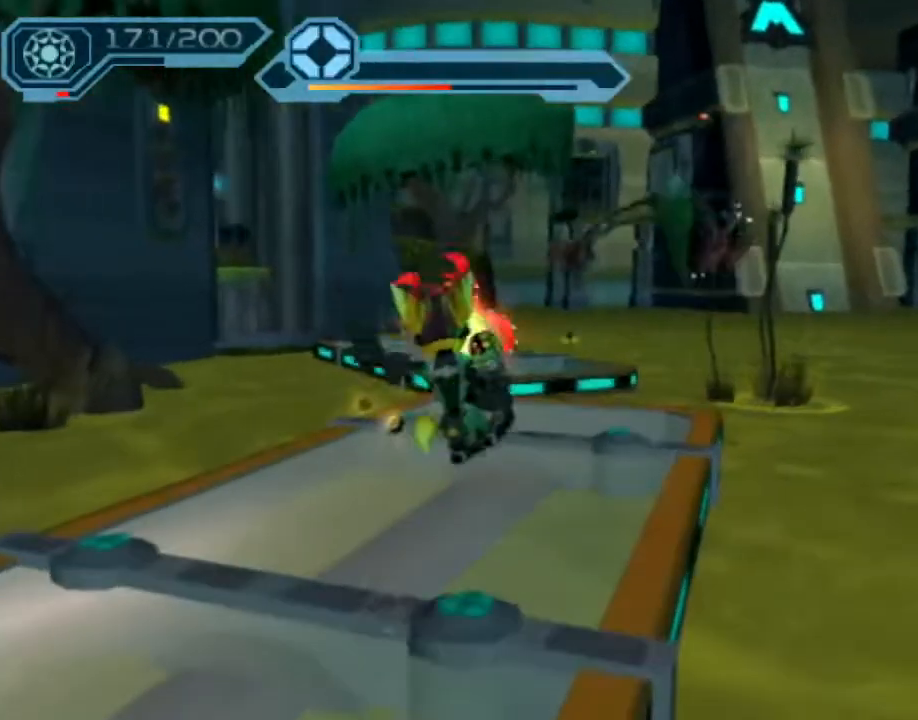
{"dt_ms": 500, "buttons": ["CIRCLE", "R2"], "left_stick": "up", "right_stick": "center", "events": [[183, "left_stick", "up"]]}
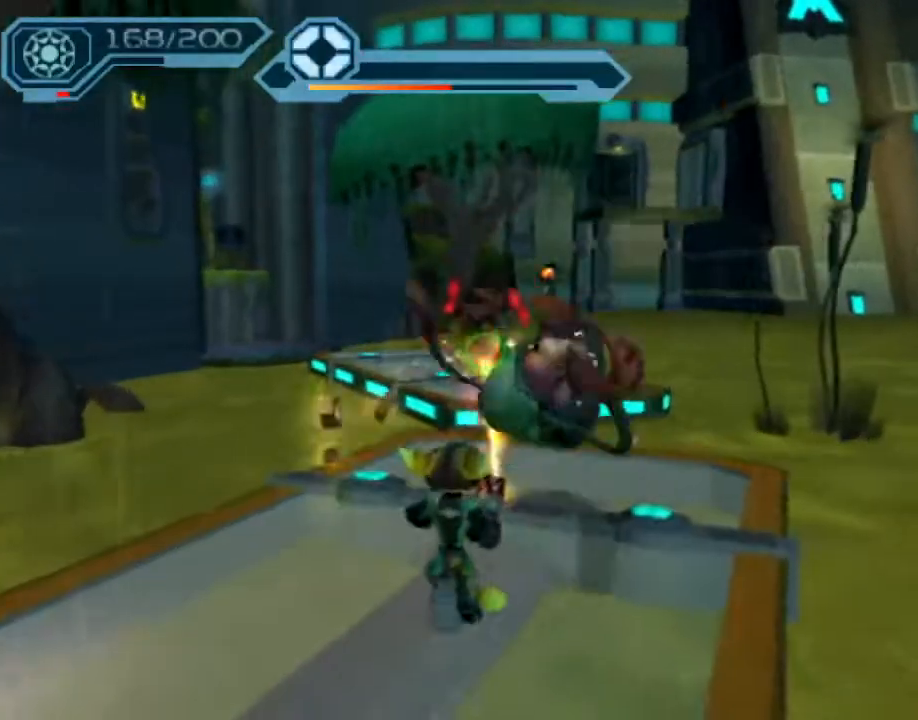
{"dt_ms": 500, "buttons": ["CIRCLE", "R2"], "left_stick": "up", "right_stick": "center", "events": []}
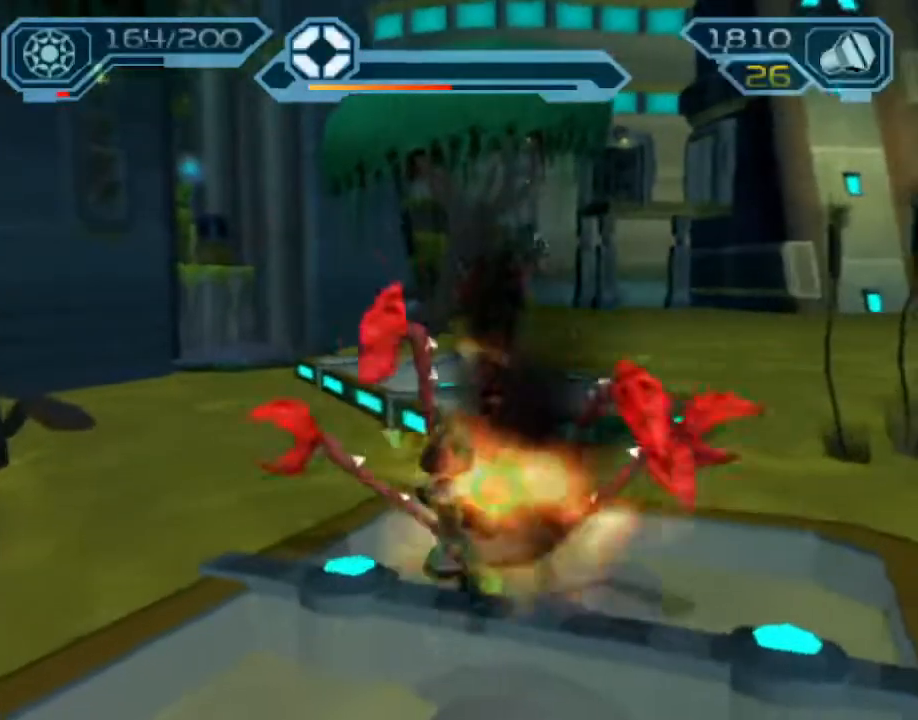
{"dt_ms": 500, "buttons": ["CROSS", "R1"], "left_stick": "up", "right_stick": "center", "events": [[167, "CIRCLE", "up"], [167, "R2", "up"], [250, "CROSS", "down"], [300, "R1", "down"], [317, "left_stick", "up-right"], [433, "left_stick", "up"]]}
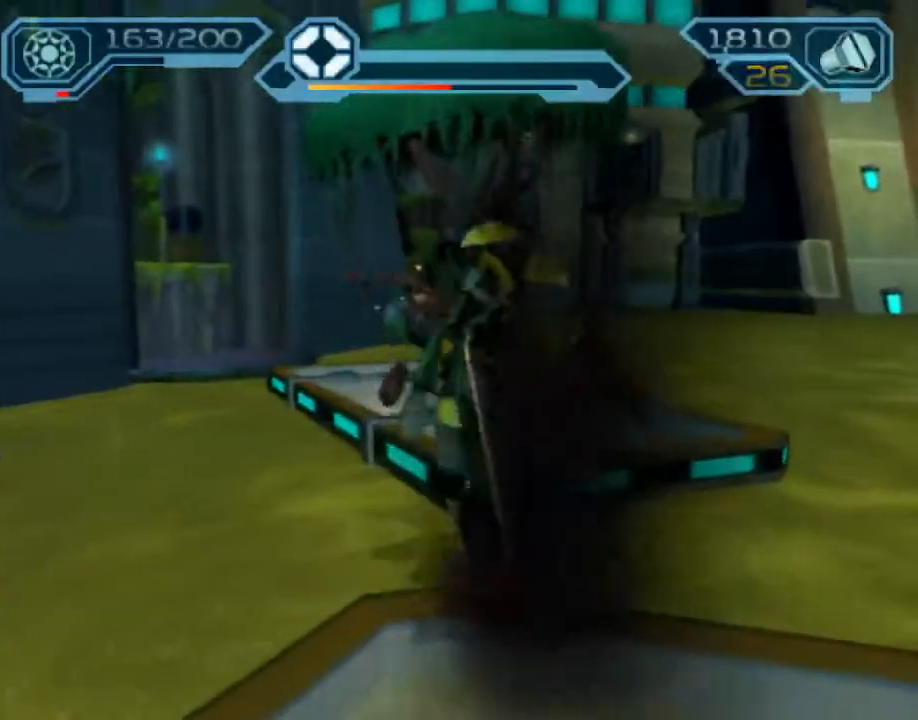
{"dt_ms": 500, "buttons": [], "left_stick": "up", "right_stick": "center", "events": [[33, "CROSS", "up"], [50, "R1", "up"], [233, "right_stick", "right"], [500, "right_stick", "center"]]}
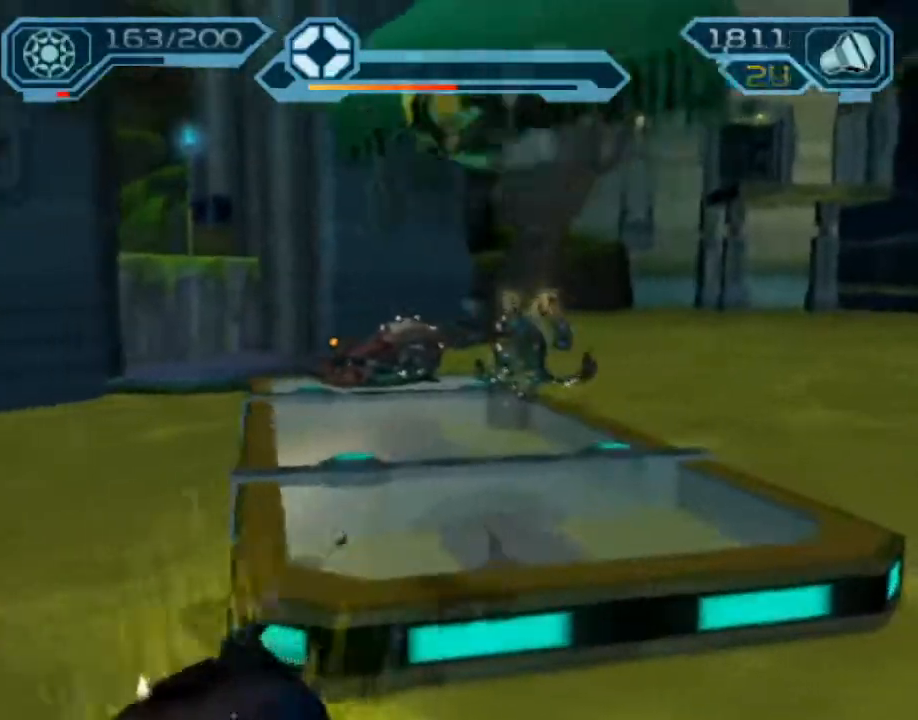
{"dt_ms": 500, "buttons": ["CIRCLE"], "left_stick": "up", "right_stick": "center", "events": [[200, "CROSS", "down"], [300, "CROSS", "up"], [350, "CIRCLE", "down"]]}
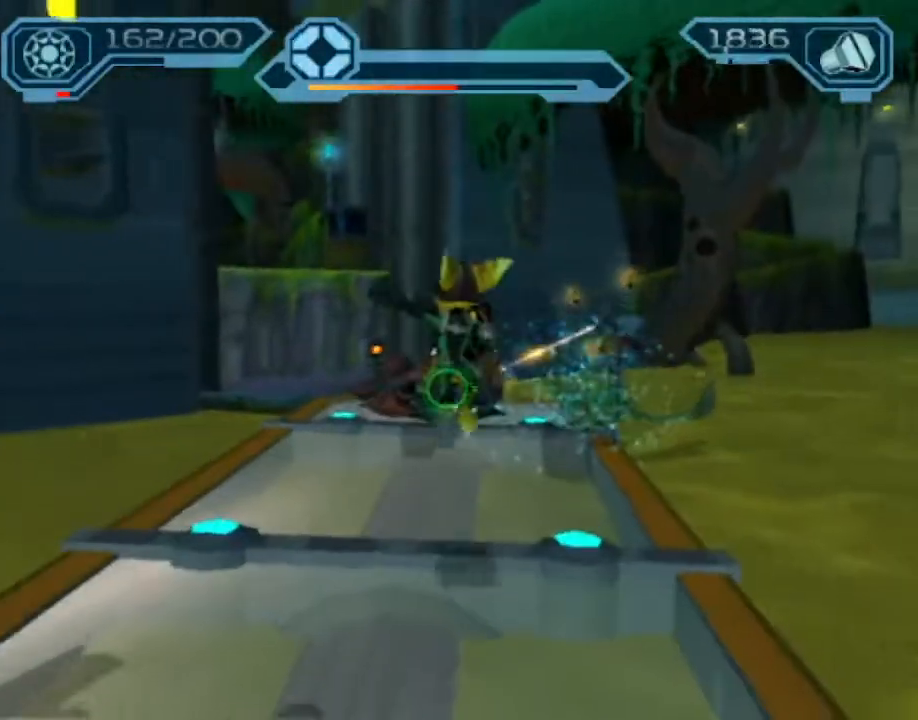
{"dt_ms": 500, "buttons": ["CROSS", "CIRCLE"], "left_stick": "up-left", "right_stick": "center", "events": [[167, "left_stick", "up-left"], [417, "CROSS", "down"]]}
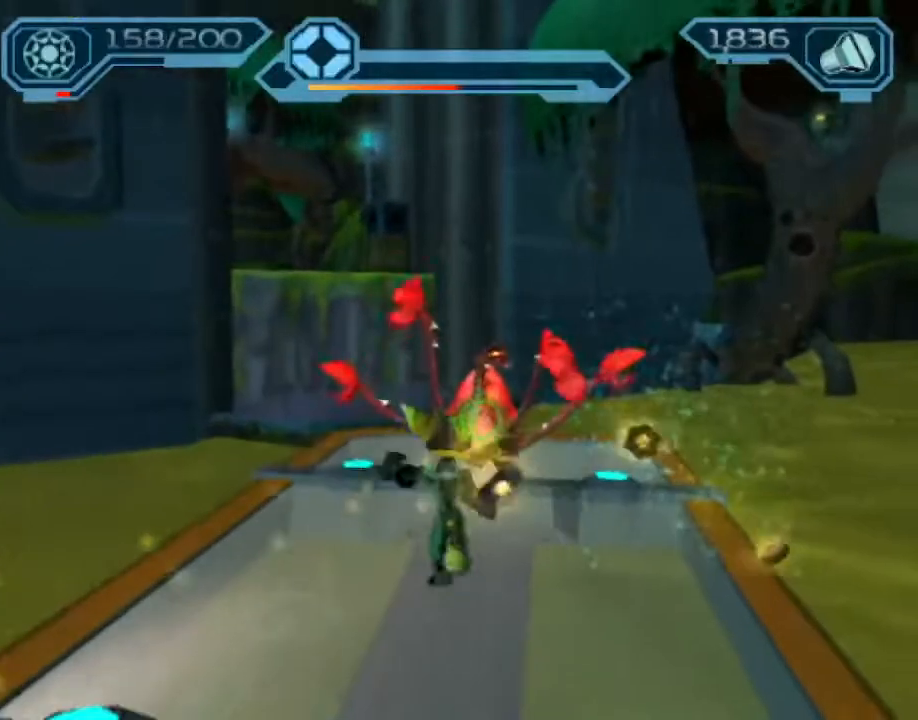
{"dt_ms": 500, "buttons": ["CIRCLE"], "left_stick": "up", "right_stick": "center", "events": [[17, "CROSS", "up"], [183, "left_stick", "up"]]}
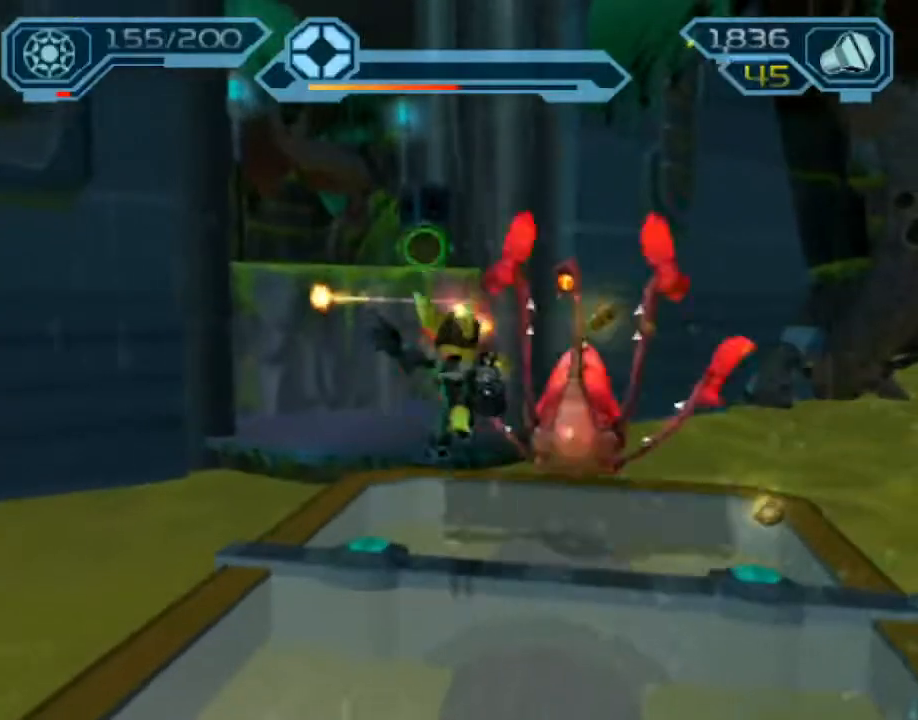
{"dt_ms": 1000, "buttons": ["CIRCLE"], "left_stick": "up", "right_stick": "center"}
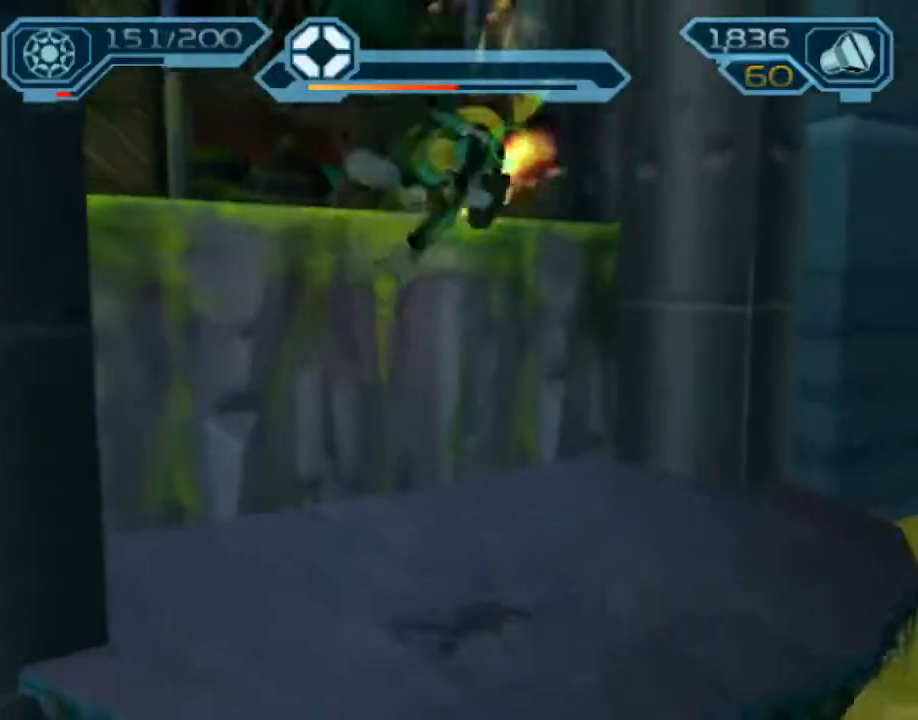
{"dt_ms": 500, "buttons": [], "left_stick": "center", "right_stick": "center"}
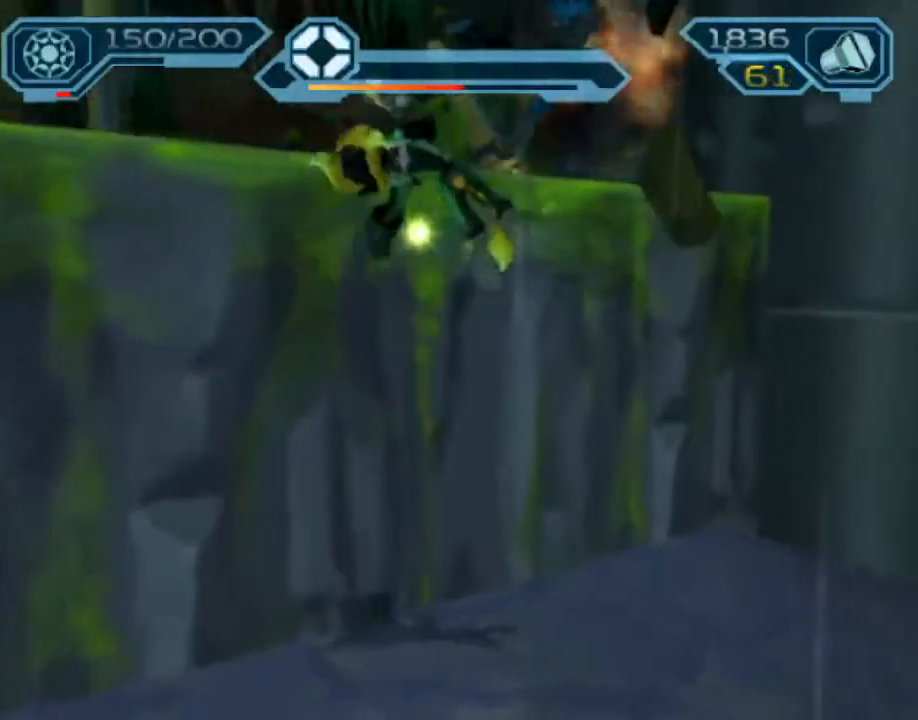
{"dt_ms": 500, "buttons": [], "left_stick": "up", "right_stick": "center", "events": [[83, "left_stick", "up"], [100, "right_stick", "up-right"], [167, "CROSS", "down"], [400, "CROSS", "up"], [467, "right_stick", "center"]]}
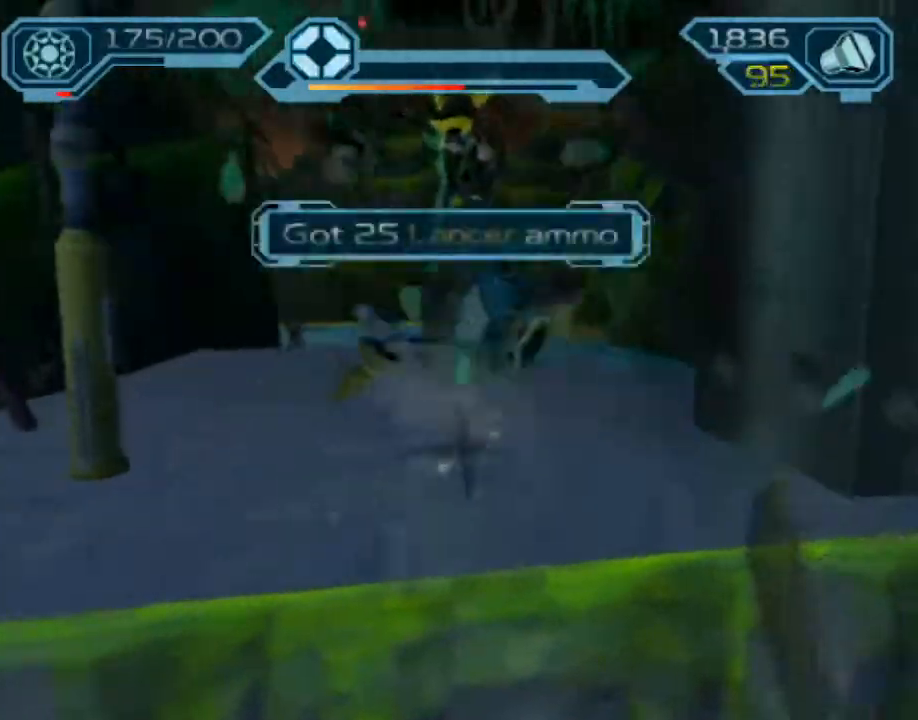
{"dt_ms": 500, "buttons": [], "left_stick": "up", "right_stick": "center", "events": [[233, "right_stick", "right"], [350, "right_stick", "center"]]}